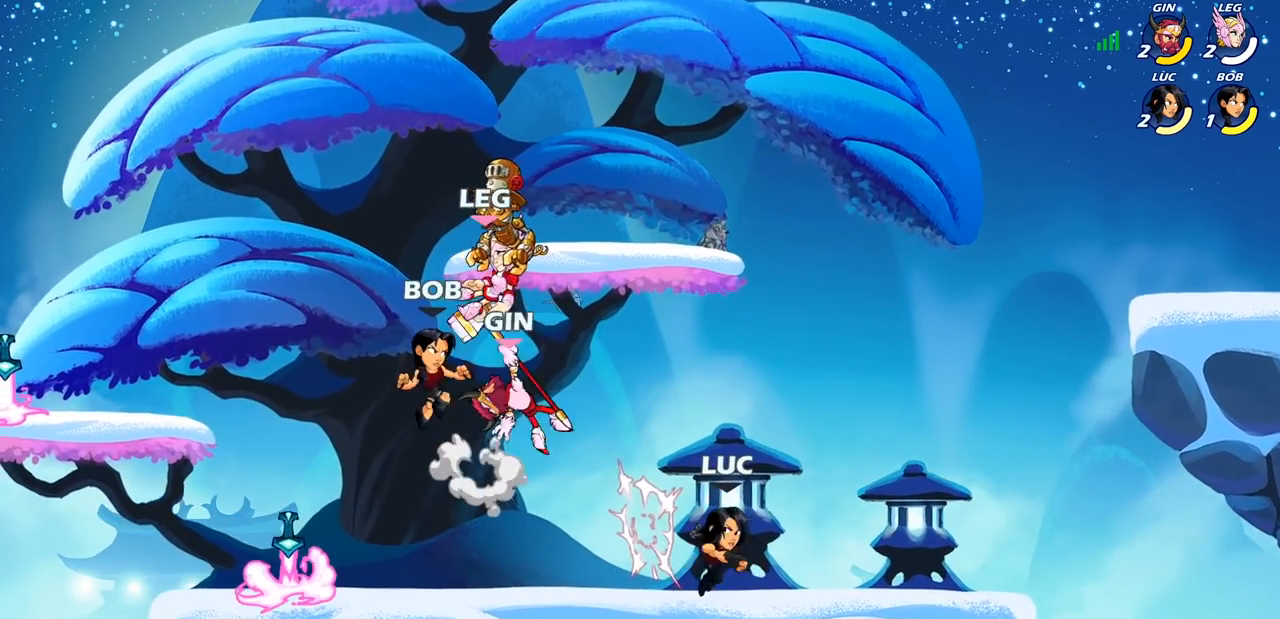
Gameplay with a controller (PlayStation layout); each line is a JSON object with the inputs held at the frame after it. "events" lists button and stick changes between this image and that frame as [ms after this image, input, new state], when the widget could be followed in between.
{"buttons": ["CROSS"], "left_stick": "up-right", "right_stick": "center", "events": [[100, "left_stick", "left"], [383, "CROSS", "down"], [467, "left_stick", "up-right"]]}
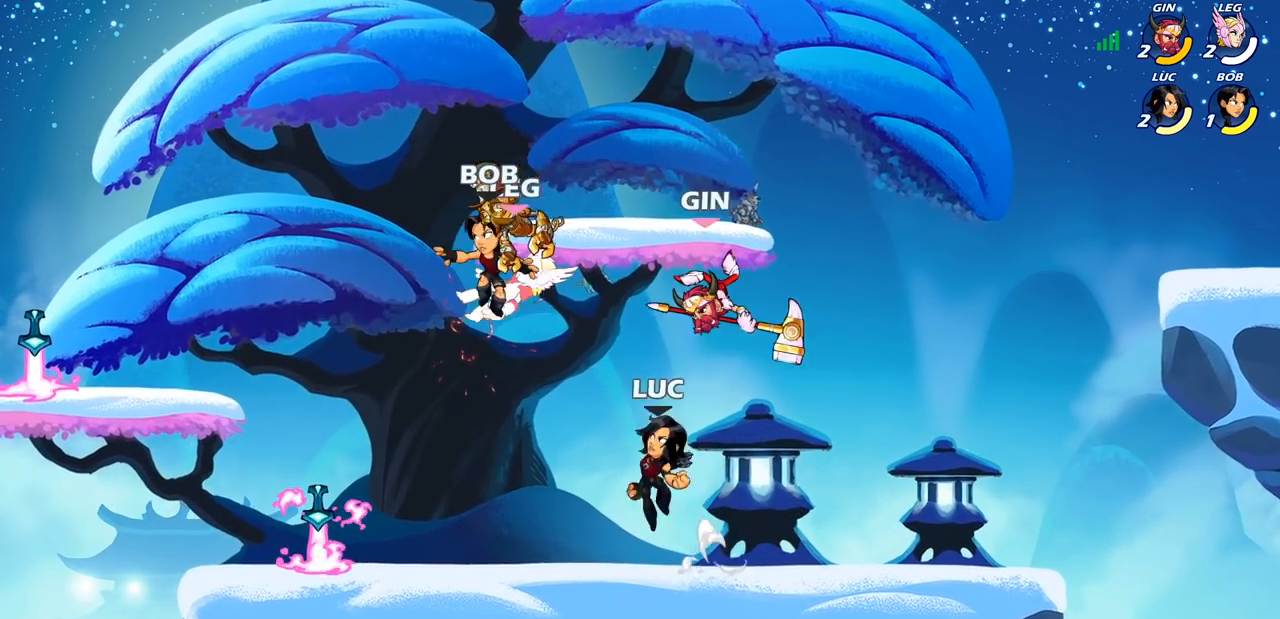
{"buttons": [], "left_stick": "right", "right_stick": "center", "events": [[33, "CROSS", "up"], [67, "left_stick", "right"], [100, "CROSS", "down"], [167, "SQUARE", "down"], [200, "CROSS", "up"], [267, "SQUARE", "up"]]}
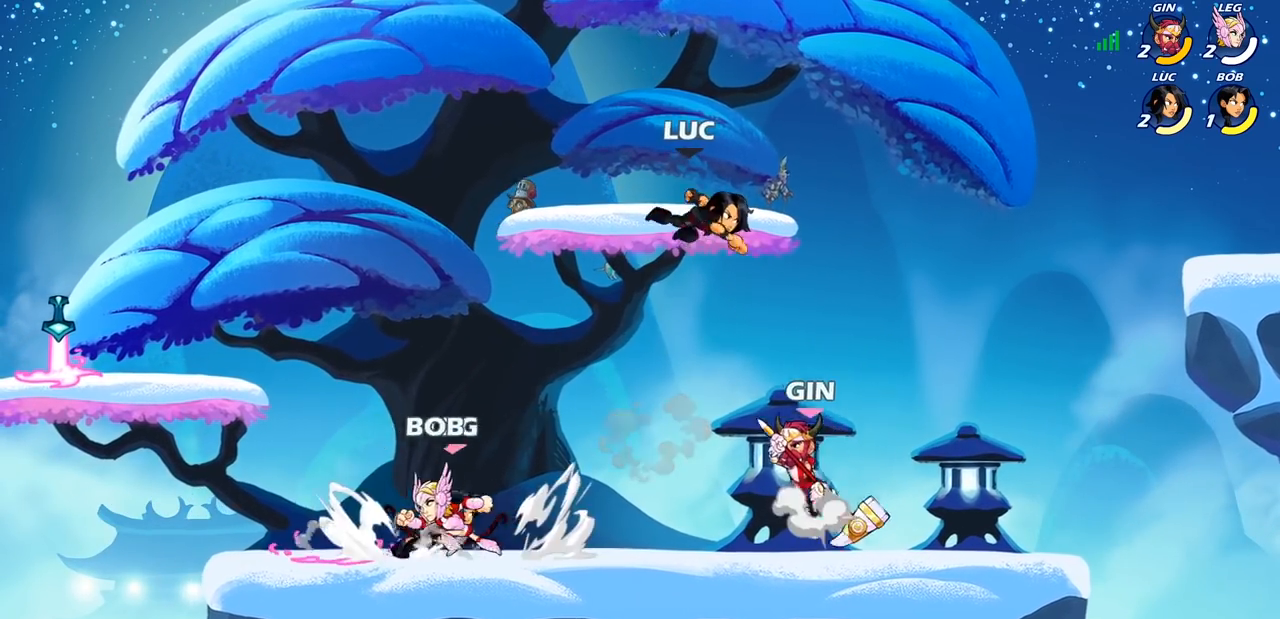
{"buttons": [], "left_stick": "center", "right_stick": "center", "events": [[200, "left_stick", "down-left"], [250, "SQUARE", "down"], [350, "SQUARE", "up"], [367, "left_stick", "center"]]}
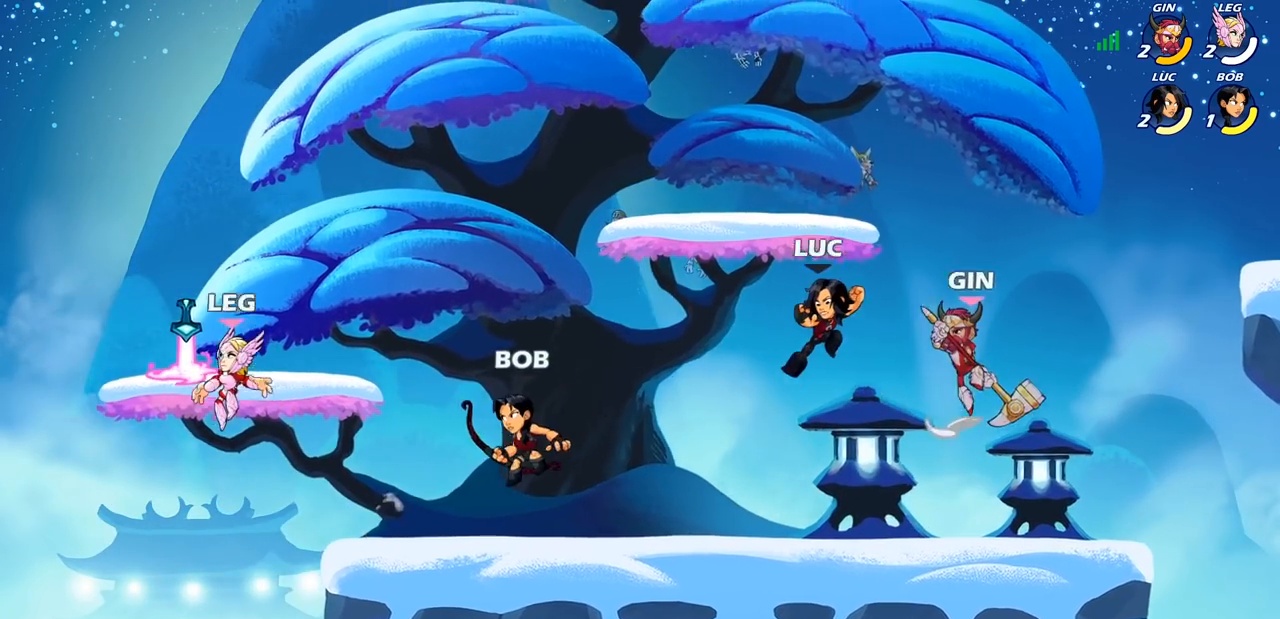
{"buttons": [], "left_stick": "right", "right_stick": "center", "events": [[150, "left_stick", "left"], [367, "left_stick", "right"]]}
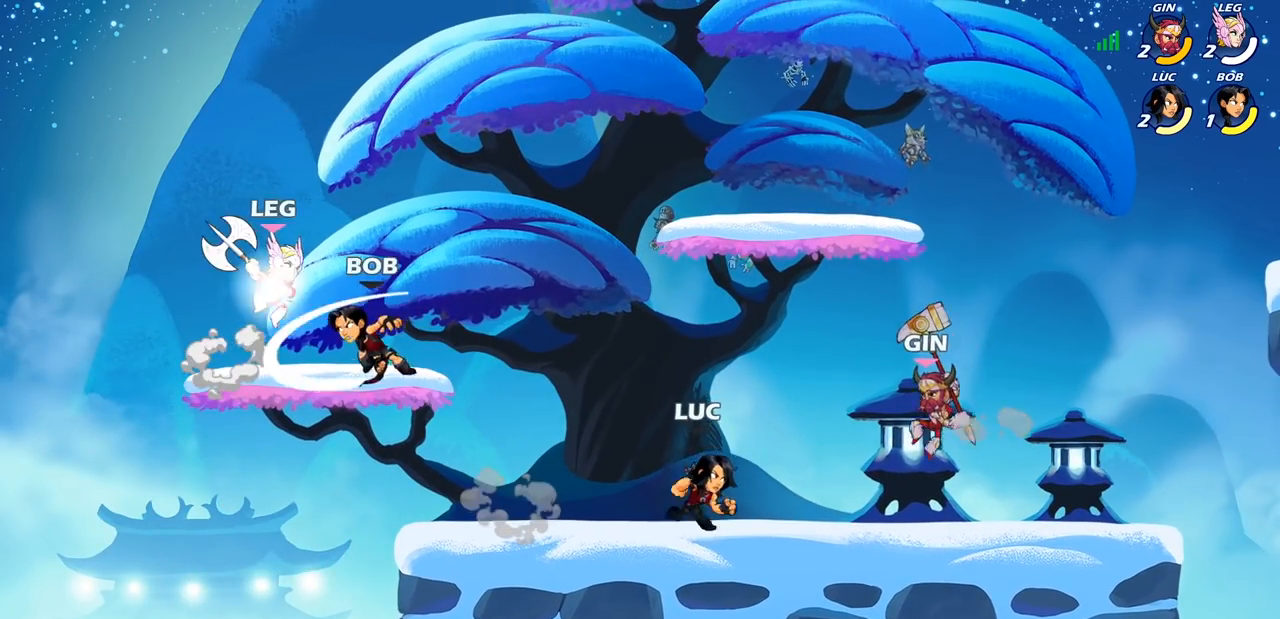
{"buttons": [], "left_stick": "right", "right_stick": "center", "events": [[17, "left_stick", "left"], [250, "left_stick", "right"], [383, "SQUARE", "down"], [500, "SQUARE", "up"]]}
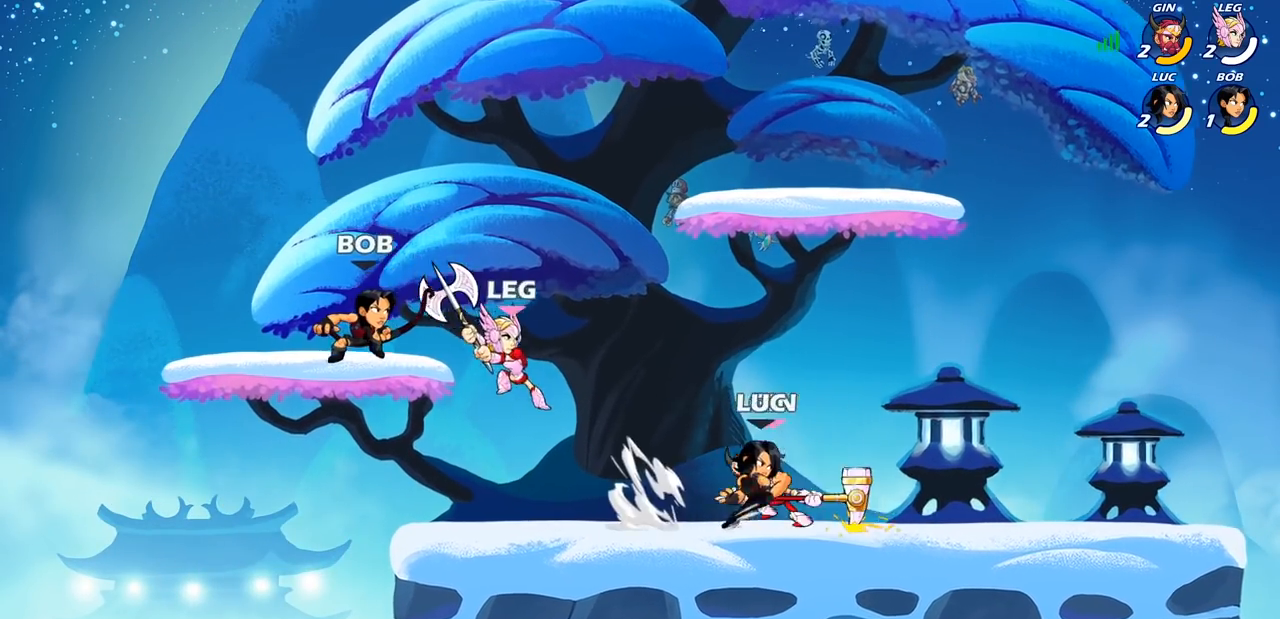
{"buttons": [], "left_stick": "center", "right_stick": "center", "events": [[83, "left_stick", "center"], [167, "left_stick", "right"], [317, "R2", "down"], [367, "left_stick", "center"], [400, "R2", "up"], [400, "SQUARE", "down"], [500, "SQUARE", "up"]]}
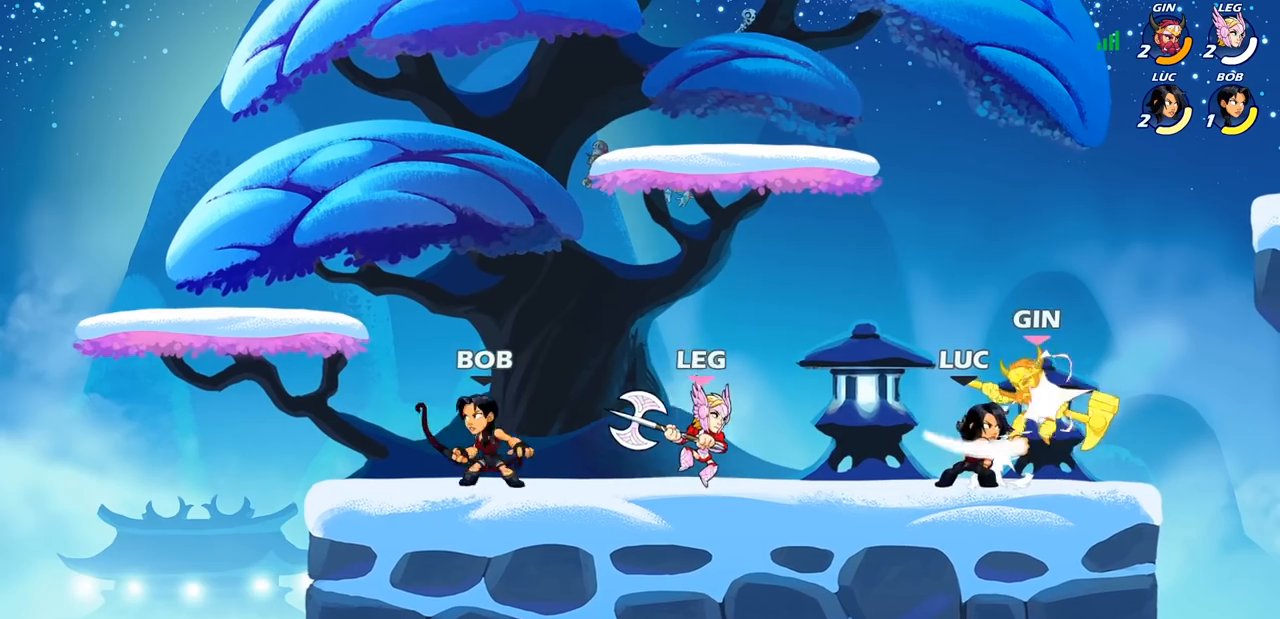
{"buttons": ["SQUARE"], "left_stick": "center", "right_stick": "center", "events": [[67, "SQUARE", "down"], [183, "SQUARE", "up"], [250, "SQUARE", "down"], [367, "SQUARE", "up"], [433, "SQUARE", "down"]]}
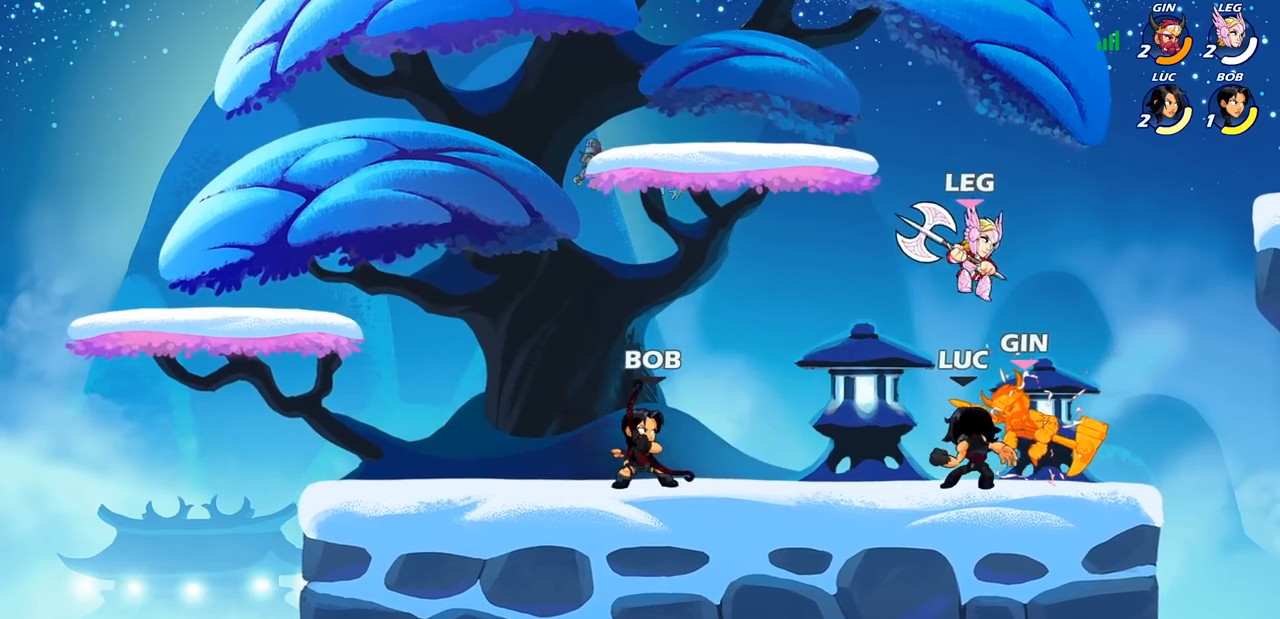
{"buttons": ["R2"], "left_stick": "right", "right_stick": "center", "events": [[33, "SQUARE", "up"], [117, "SQUARE", "down"], [250, "SQUARE", "up"], [283, "left_stick", "right"], [383, "R2", "down"]]}
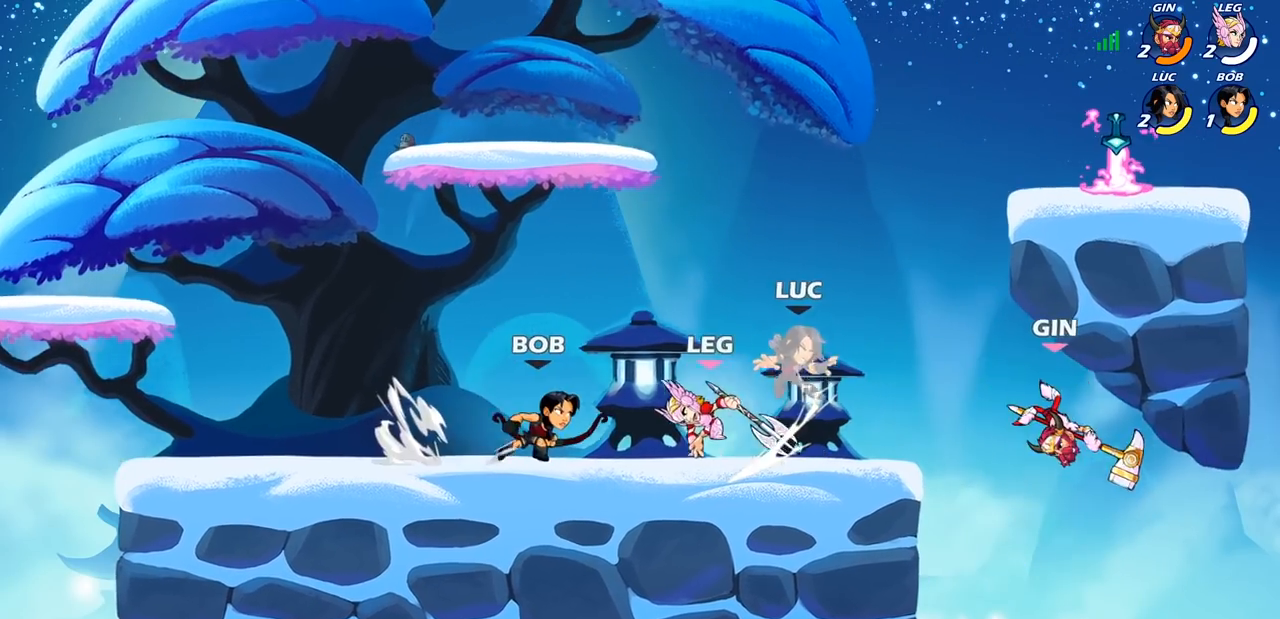
{"buttons": ["R2"], "left_stick": "up-right", "right_stick": "center", "events": [[50, "left_stick", "up"], [117, "R2", "up"], [133, "left_stick", "center"], [183, "left_stick", "down"], [333, "left_stick", "right"], [350, "R2", "down"], [483, "left_stick", "up-right"]]}
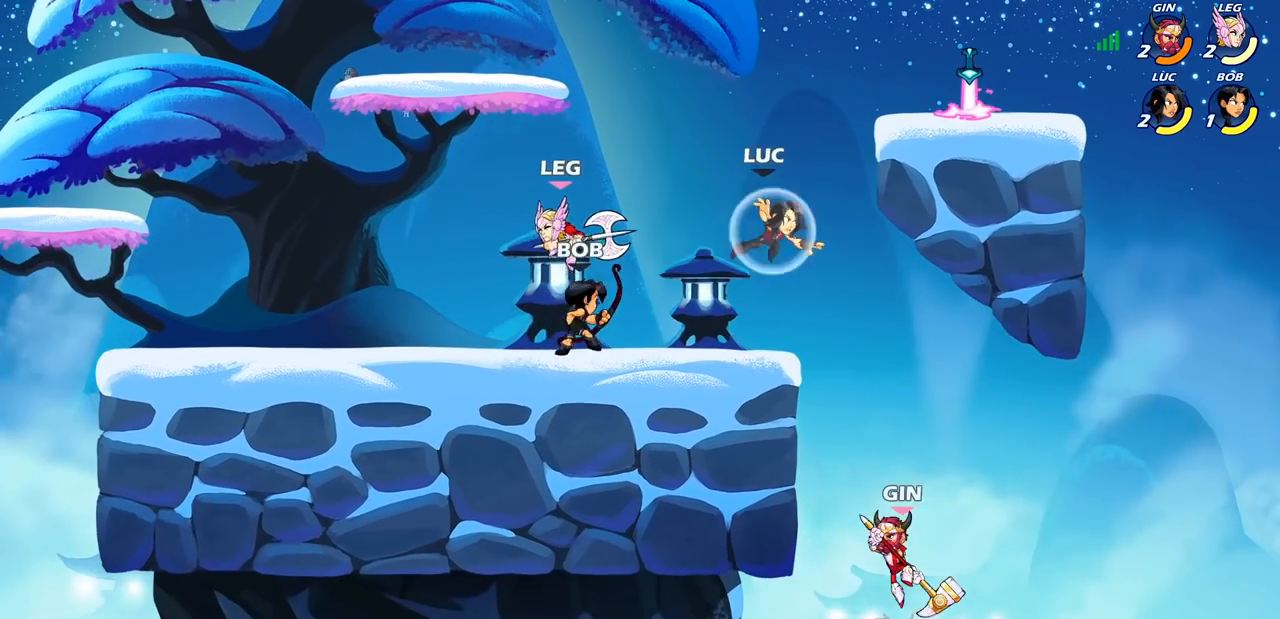
{"buttons": ["CROSS"], "left_stick": "up-right", "right_stick": "center", "events": [[50, "R2", "up"], [150, "CROSS", "down"], [350, "CROSS", "up"], [400, "CROSS", "down"]]}
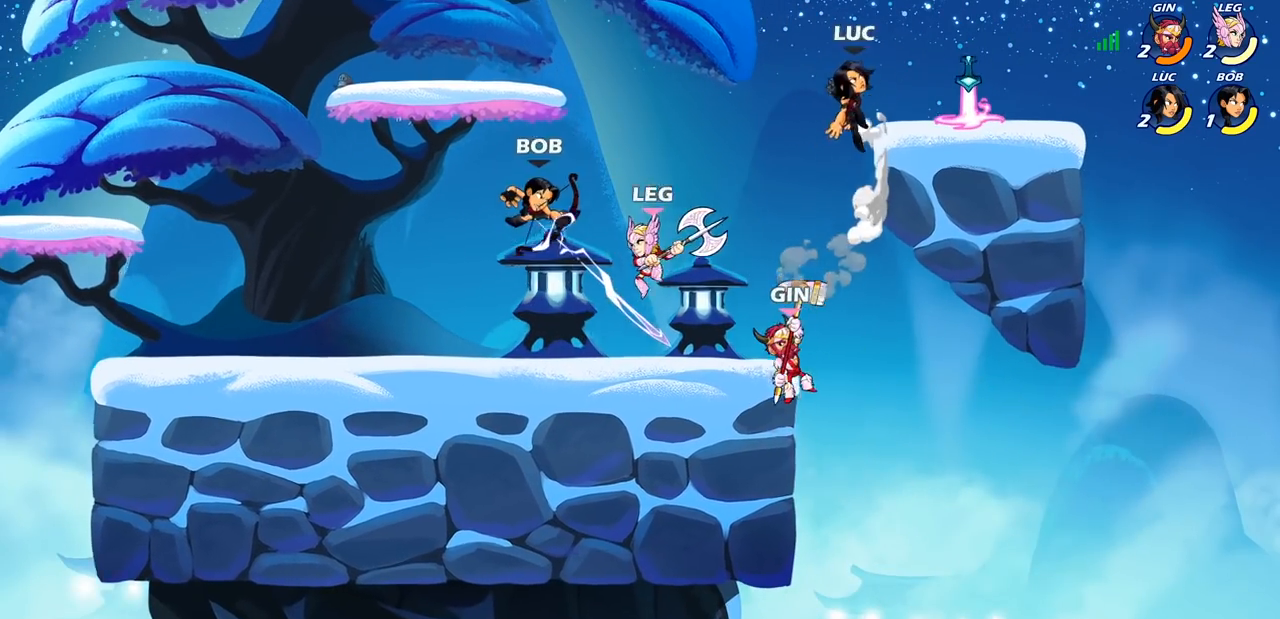
{"buttons": [], "left_stick": "down-right", "right_stick": "center", "events": [[33, "CROSS", "up"], [117, "left_stick", "right"], [483, "left_stick", "down-right"]]}
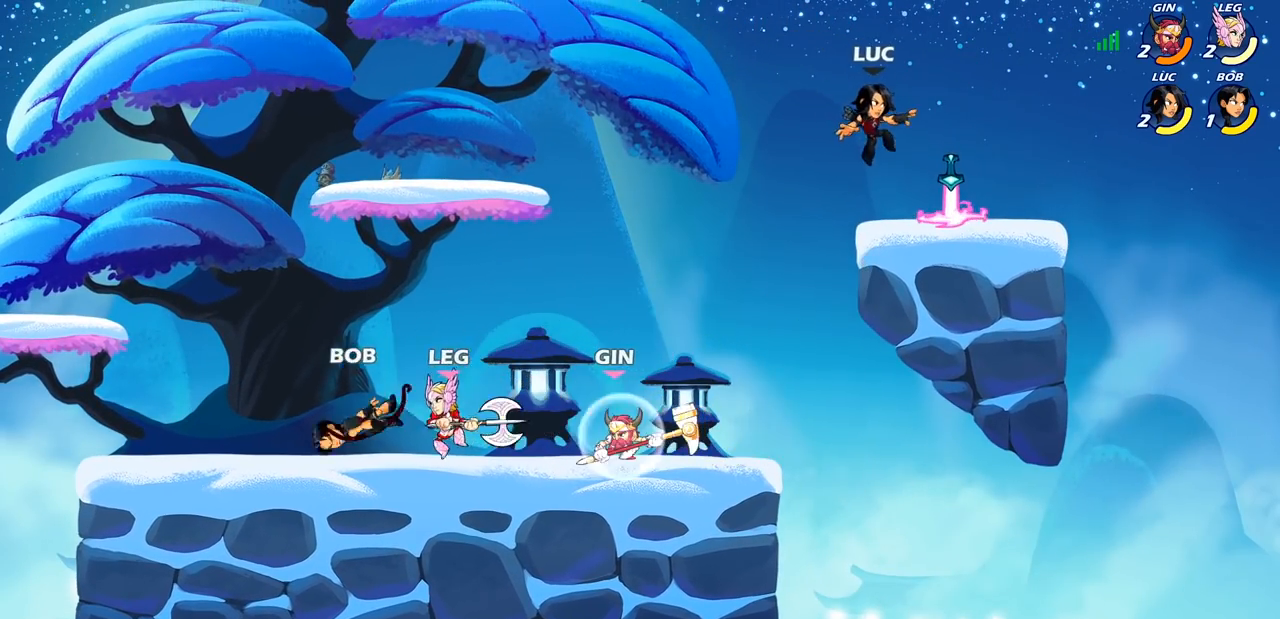
{"buttons": ["SQUARE"], "left_stick": "down-left", "right_stick": "center", "events": [[67, "left_stick", "down-left"], [133, "R1", "down"], [217, "R1", "up"], [350, "R2", "down"], [483, "SQUARE", "down"], [500, "R2", "up"]]}
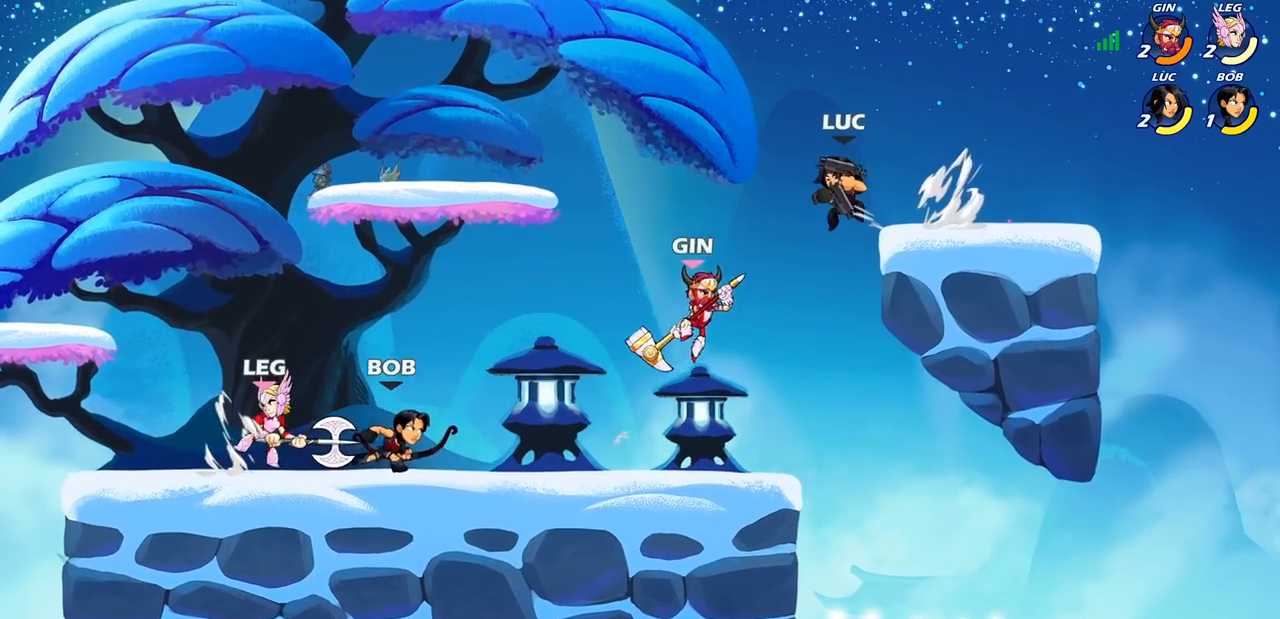
{"buttons": [], "left_stick": "center", "right_stick": "center", "events": [[83, "left_stick", "center"], [100, "SQUARE", "up"]]}
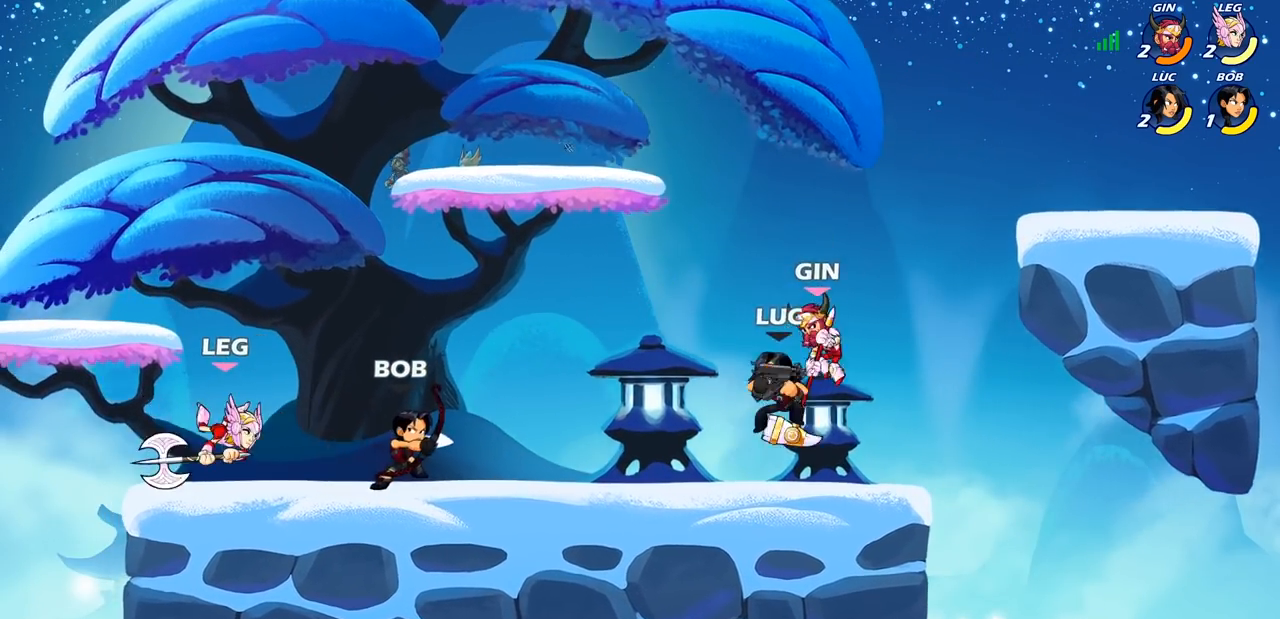
{"buttons": [], "left_stick": "up-left", "right_stick": "center", "events": [[50, "left_stick", "up-left"], [117, "left_stick", "right"], [267, "CROSS", "down"], [317, "R1", "down"], [317, "R2", "down"], [317, "left_stick", "up-right"], [333, "R1", "up"], [367, "CROSS", "up"], [433, "R2", "up"], [467, "left_stick", "up-left"]]}
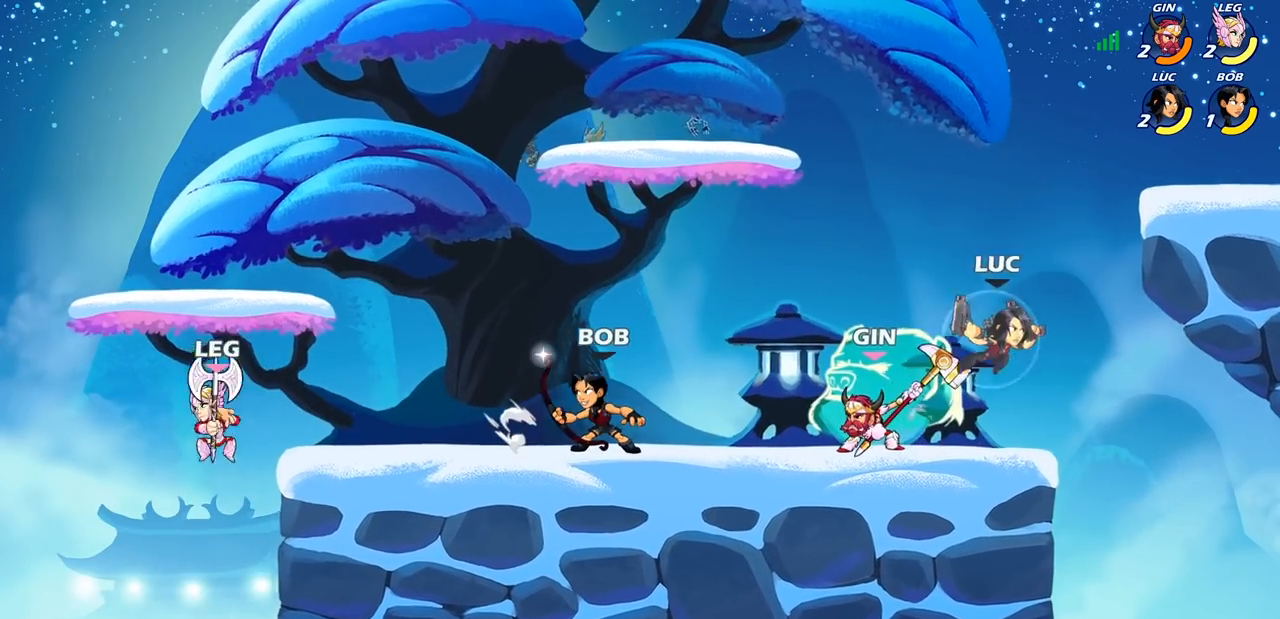
{"buttons": [], "left_stick": "left", "right_stick": "center", "events": [[17, "left_stick", "left"], [117, "left_stick", "down-left"], [267, "left_stick", "right"], [400, "left_stick", "left"]]}
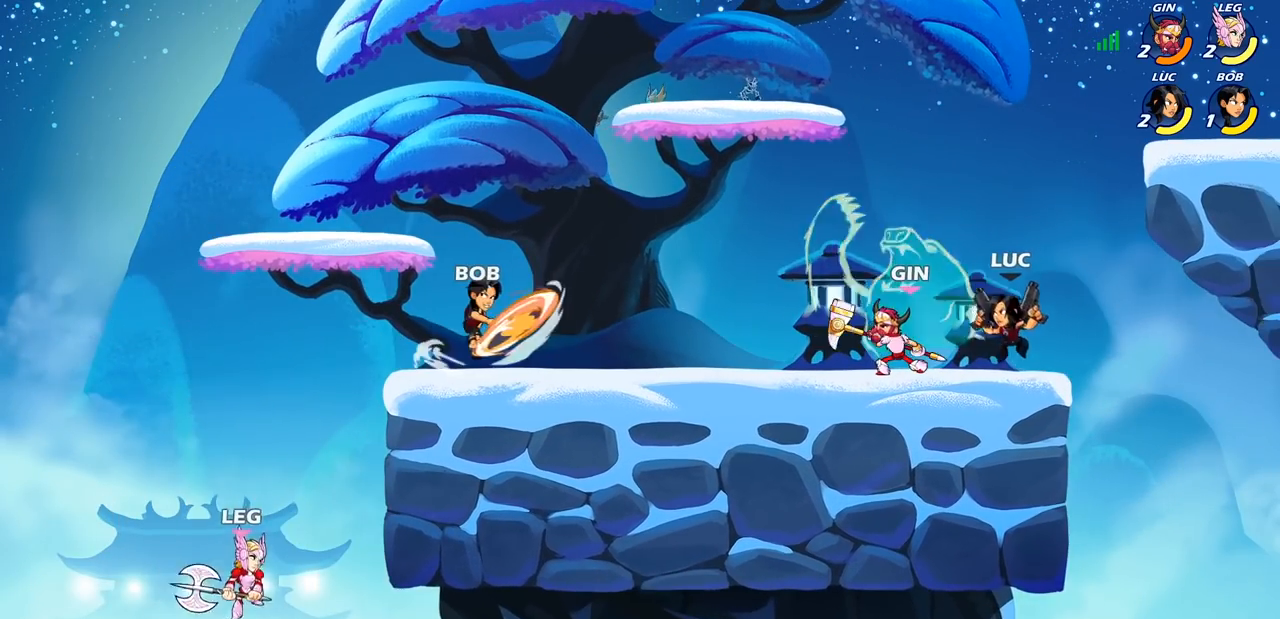
{"buttons": [], "left_stick": "center", "right_stick": "center", "events": [[17, "left_stick", "center"], [50, "SQUARE", "down"], [133, "SQUARE", "up"], [217, "SQUARE", "down"], [317, "SQUARE", "up"], [383, "SQUARE", "down"], [500, "SQUARE", "up"]]}
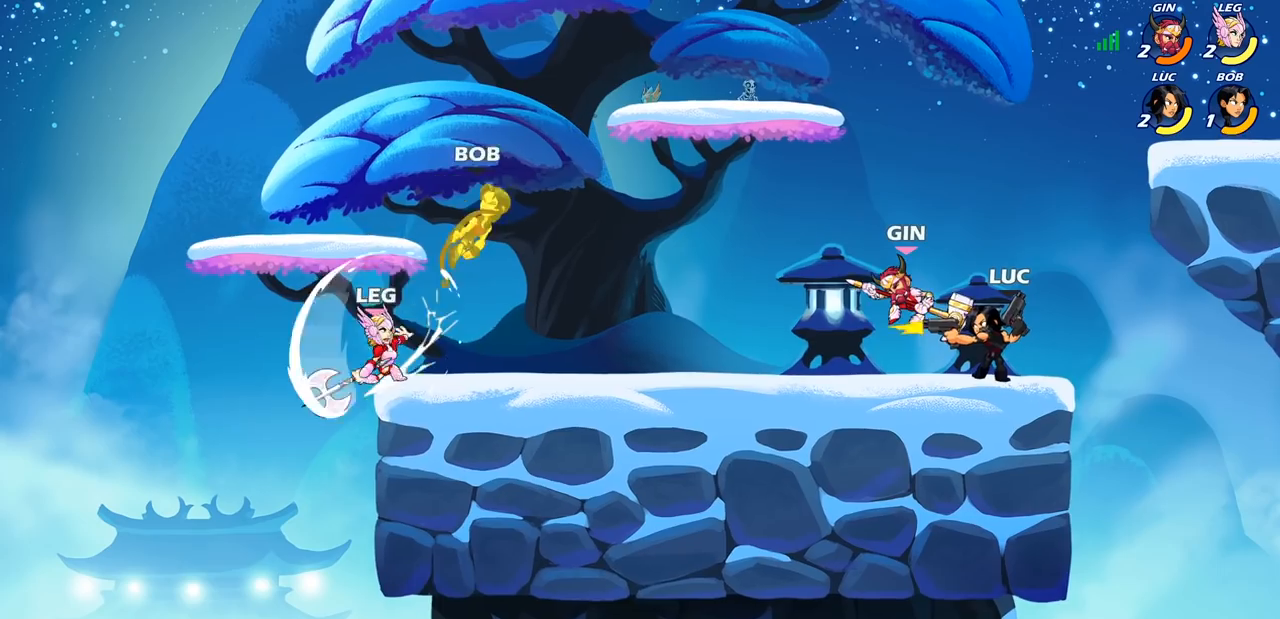
{"buttons": [], "left_stick": "left", "right_stick": "center", "events": [[67, "SQUARE", "down"], [167, "SQUARE", "up"], [233, "SQUARE", "down"], [383, "SQUARE", "up"], [400, "left_stick", "left"]]}
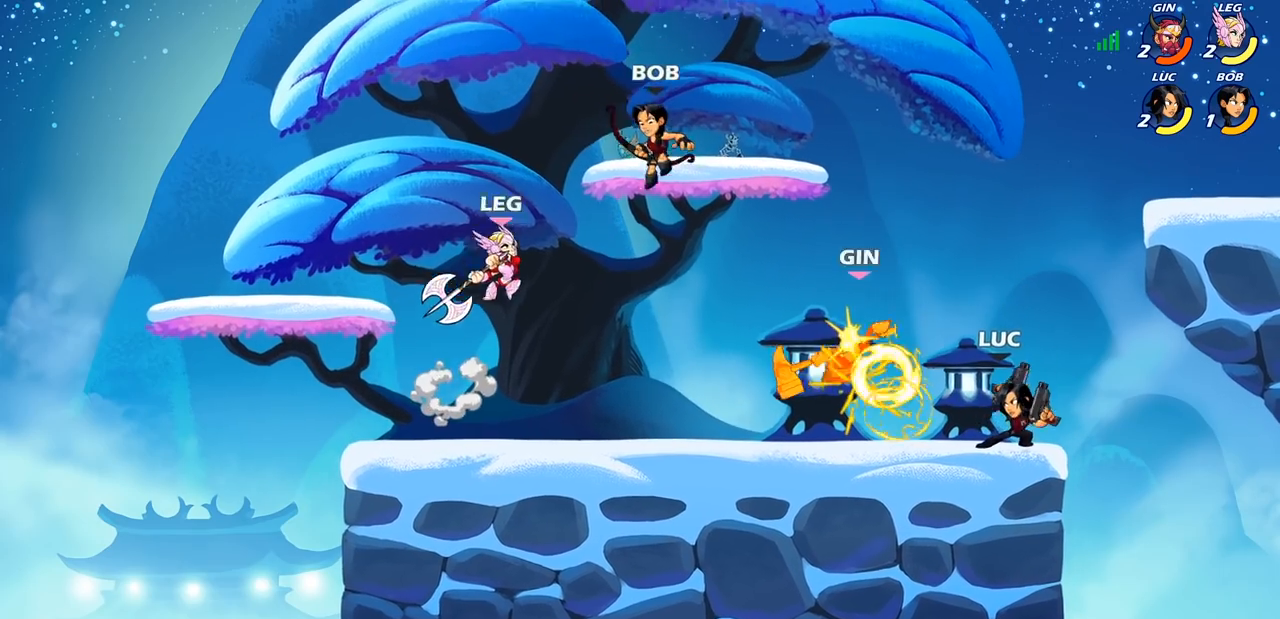
{"buttons": [], "left_stick": "up-right", "right_stick": "center", "events": [[50, "left_stick", "up-left"], [83, "R2", "down"], [117, "CROSS", "down"], [183, "CIRCLE", "down"], [200, "CROSS", "up"], [200, "R2", "up"], [317, "CIRCLE", "up"], [467, "left_stick", "up-right"]]}
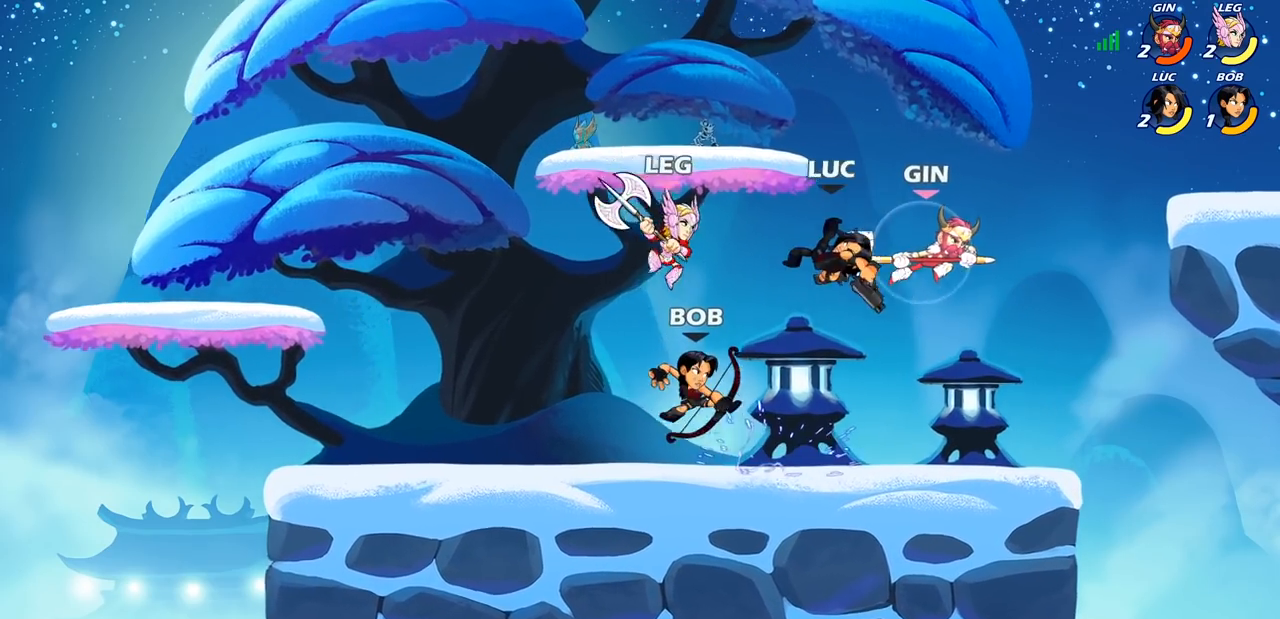
{"buttons": [], "left_stick": "right", "right_stick": "center", "events": [[33, "left_stick", "right"]]}
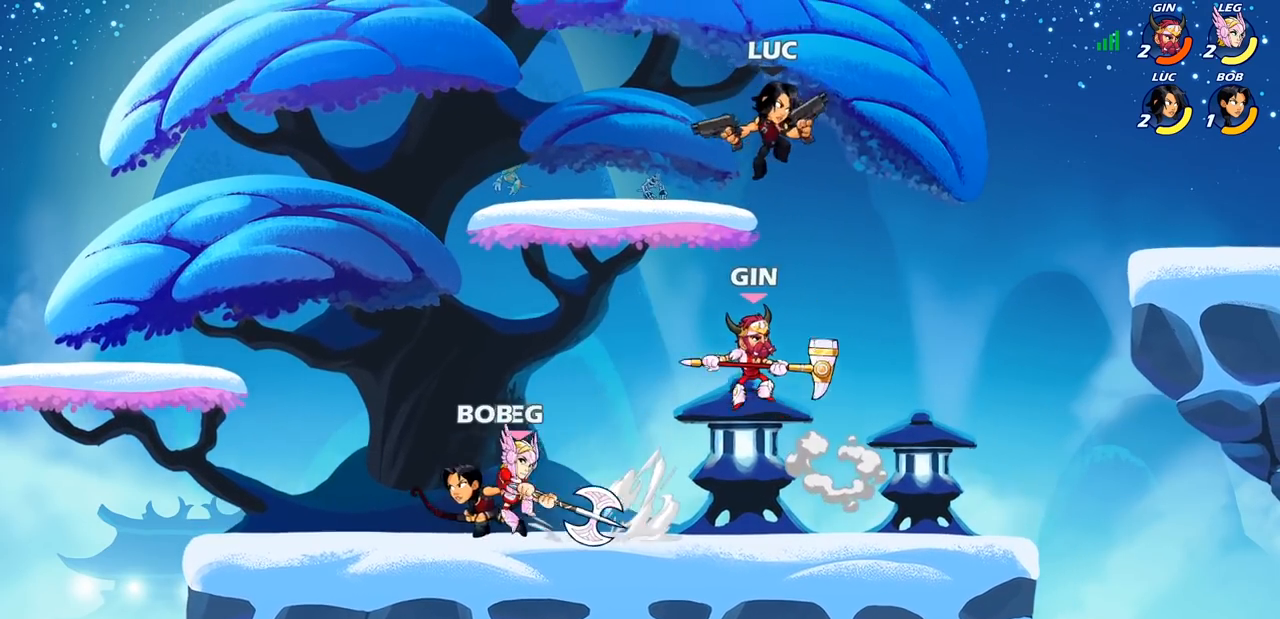
{"buttons": [], "left_stick": "center", "right_stick": "center", "events": [[483, "left_stick", "center"]]}
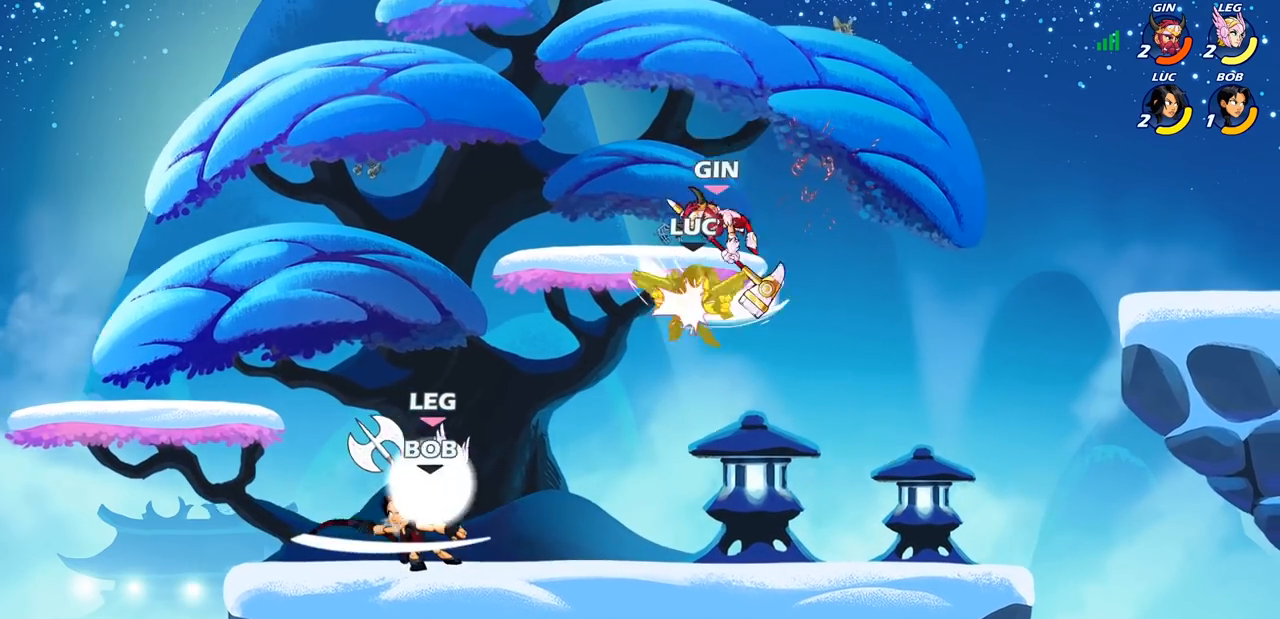
{"buttons": ["R2"], "left_stick": "left", "right_stick": "center", "events": [[183, "left_stick", "left"], [367, "R2", "down"]]}
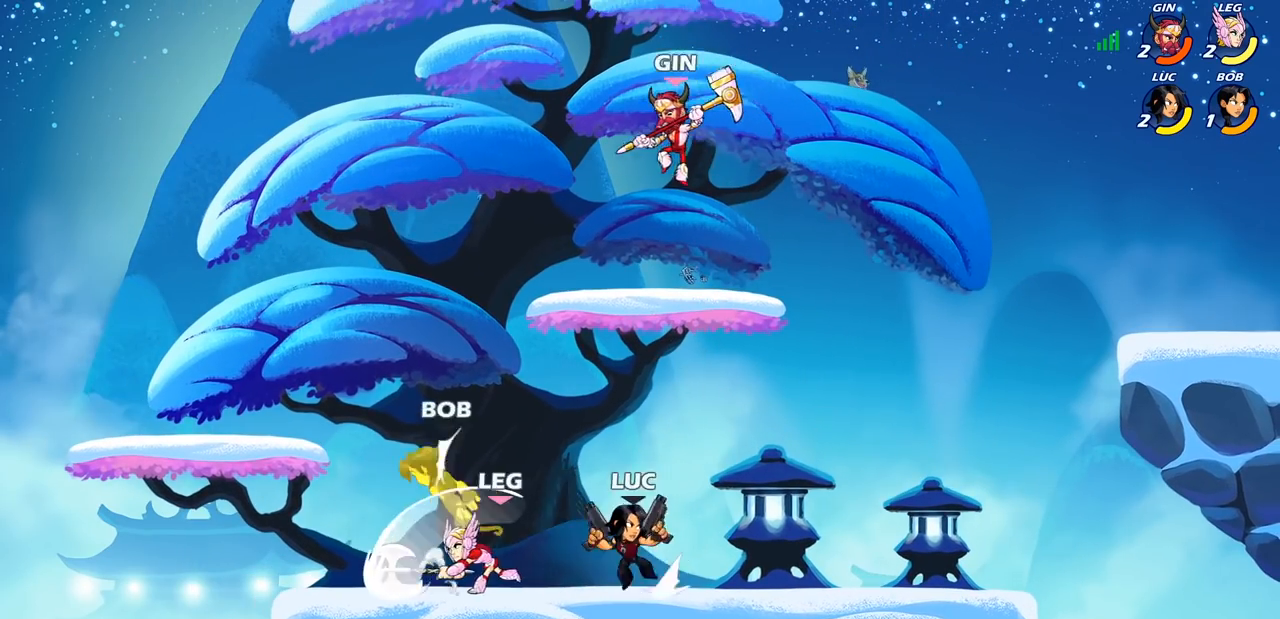
{"buttons": [], "left_stick": "center", "right_stick": "center", "events": [[150, "left_stick", "down"], [167, "R2", "up"], [233, "SQUARE", "down"], [317, "left_stick", "center"], [333, "SQUARE", "up"]]}
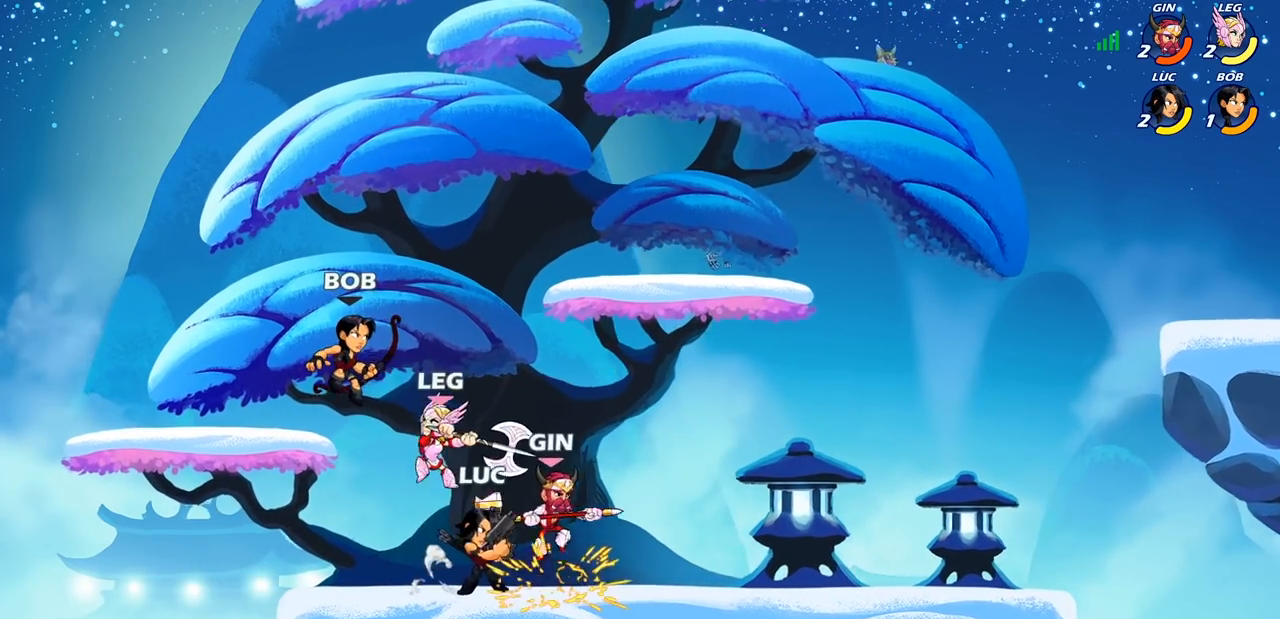
{"buttons": ["SQUARE"], "left_stick": "right", "right_stick": "center", "events": [[400, "left_stick", "right"], [417, "CROSS", "down"], [467, "SQUARE", "down"], [500, "CROSS", "up"]]}
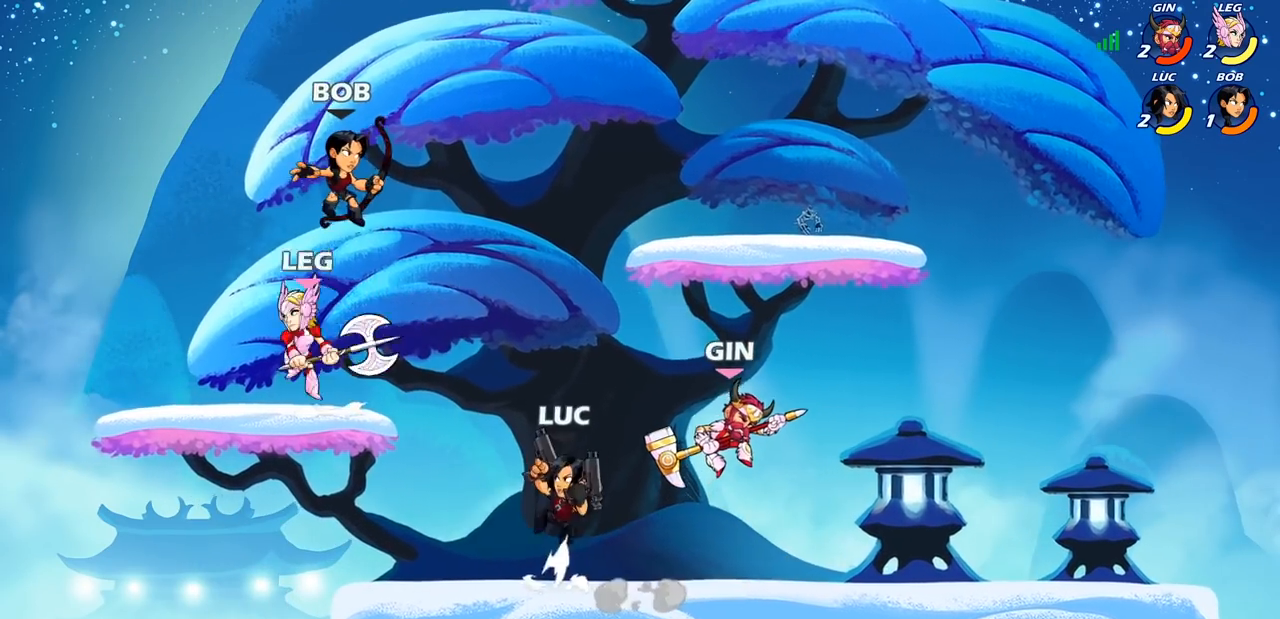
{"buttons": [], "left_stick": "up-left", "right_stick": "center", "events": [[33, "SQUARE", "up"], [50, "left_stick", "left"], [250, "left_stick", "up-left"]]}
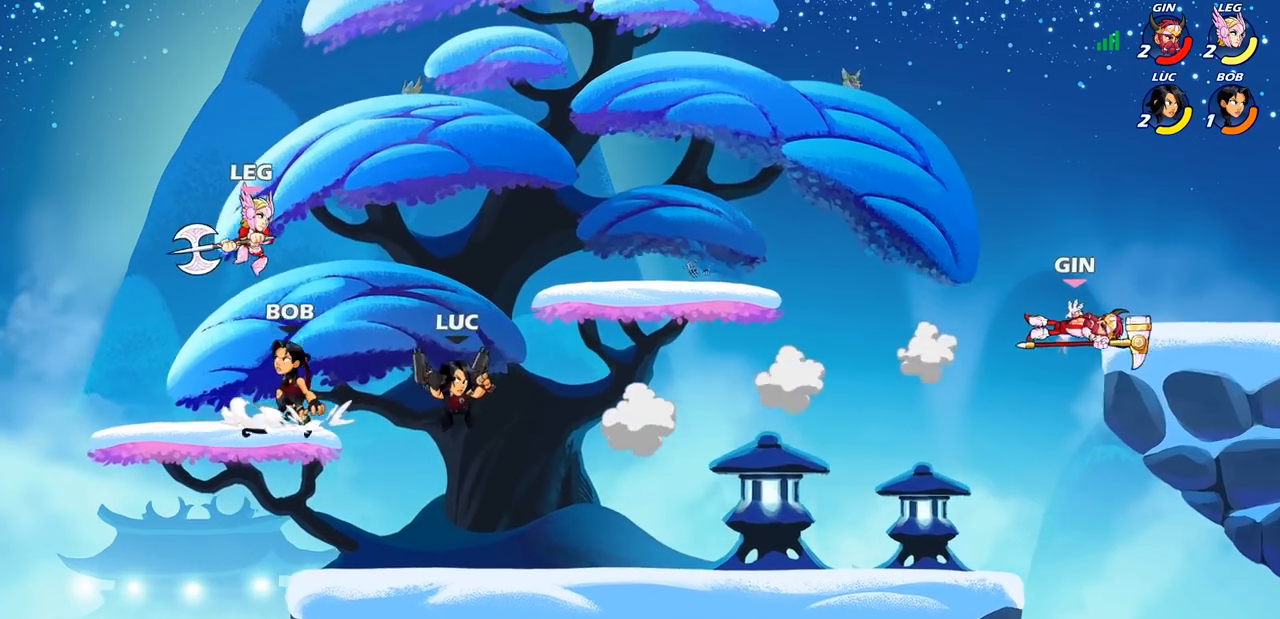
{"buttons": [], "left_stick": "center", "right_stick": "center", "events": [[67, "R2", "down"], [83, "CIRCLE", "down"], [100, "left_stick", "center"], [167, "R2", "up"], [183, "CIRCLE", "up"]]}
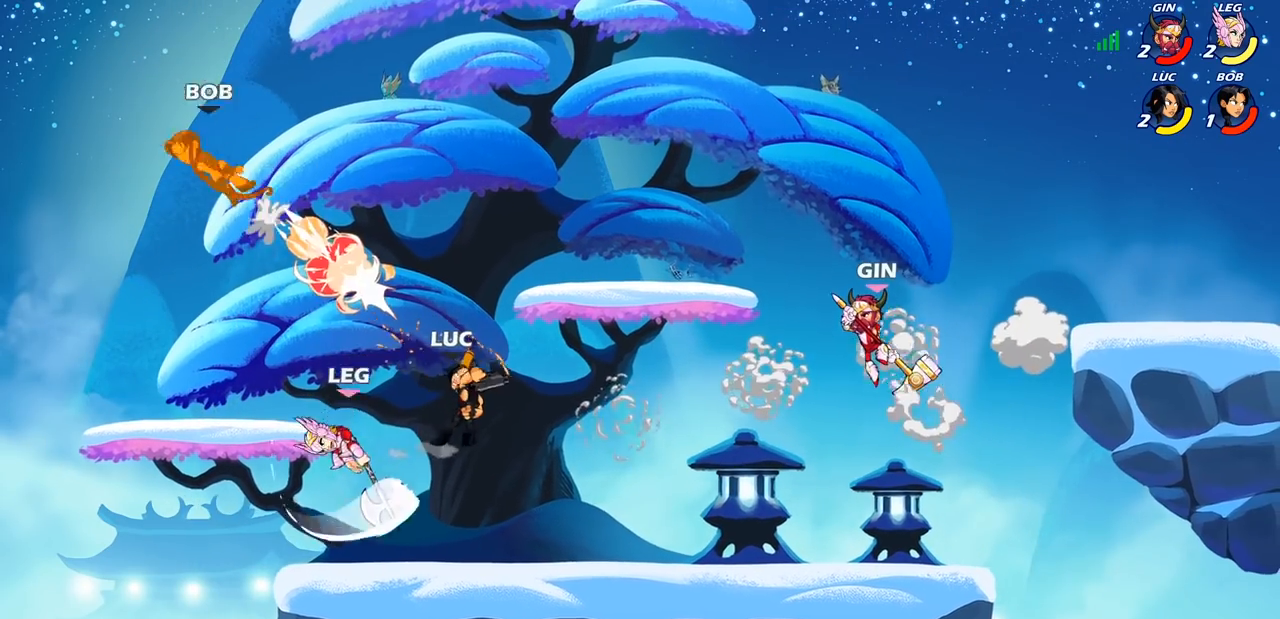
{"buttons": [], "left_stick": "left", "right_stick": "center", "events": [[400, "left_stick", "left"]]}
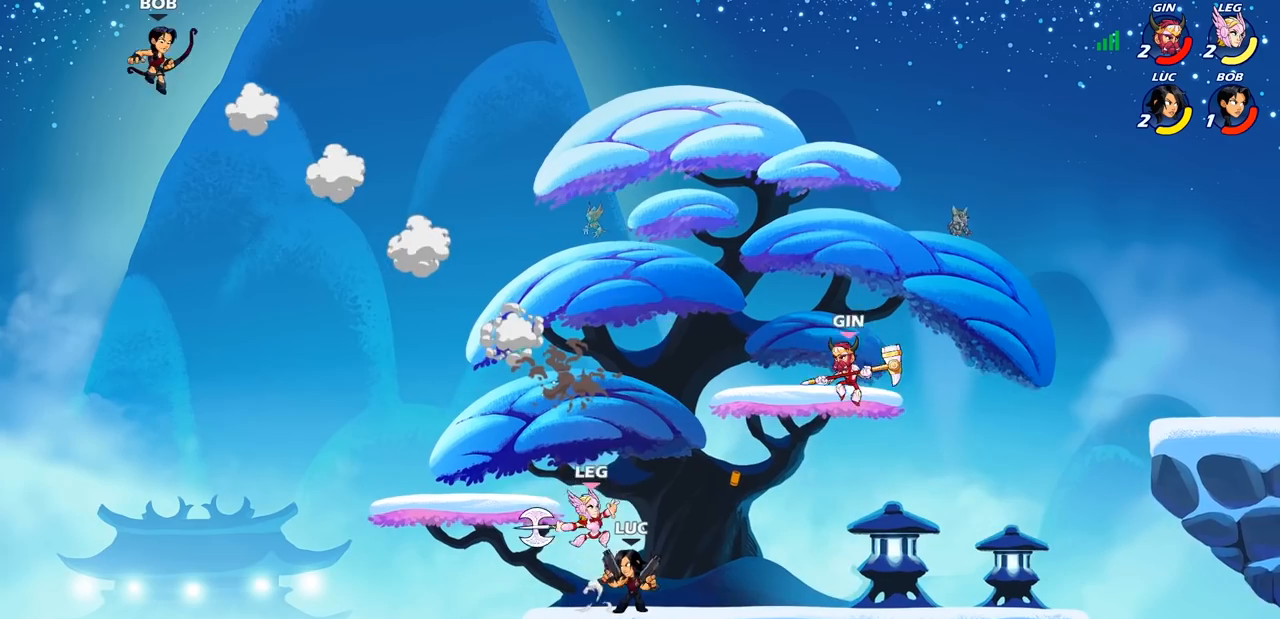
{"buttons": ["R2"], "left_stick": "right", "right_stick": "center", "events": [[267, "left_stick", "right"], [500, "R2", "down"]]}
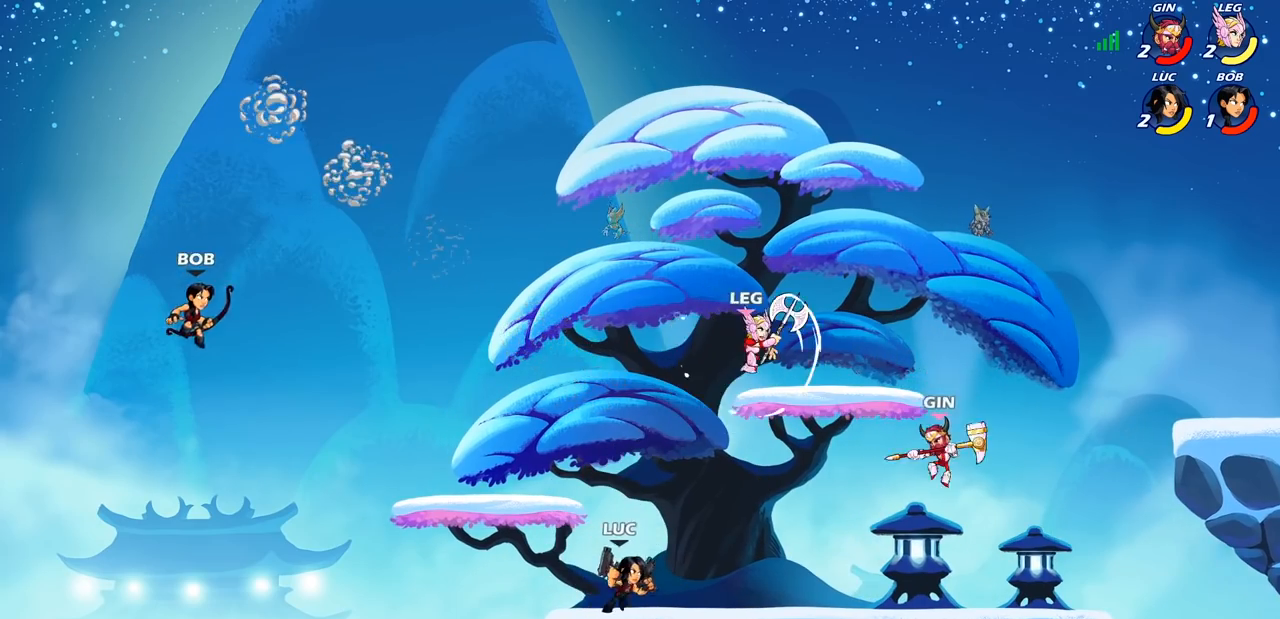
{"buttons": [], "left_stick": "right", "right_stick": "center", "events": [[50, "CROSS", "down"], [67, "left_stick", "up-right"], [133, "R2", "up"], [167, "CIRCLE", "down"], [167, "CROSS", "up"], [300, "CIRCLE", "up"], [500, "left_stick", "right"]]}